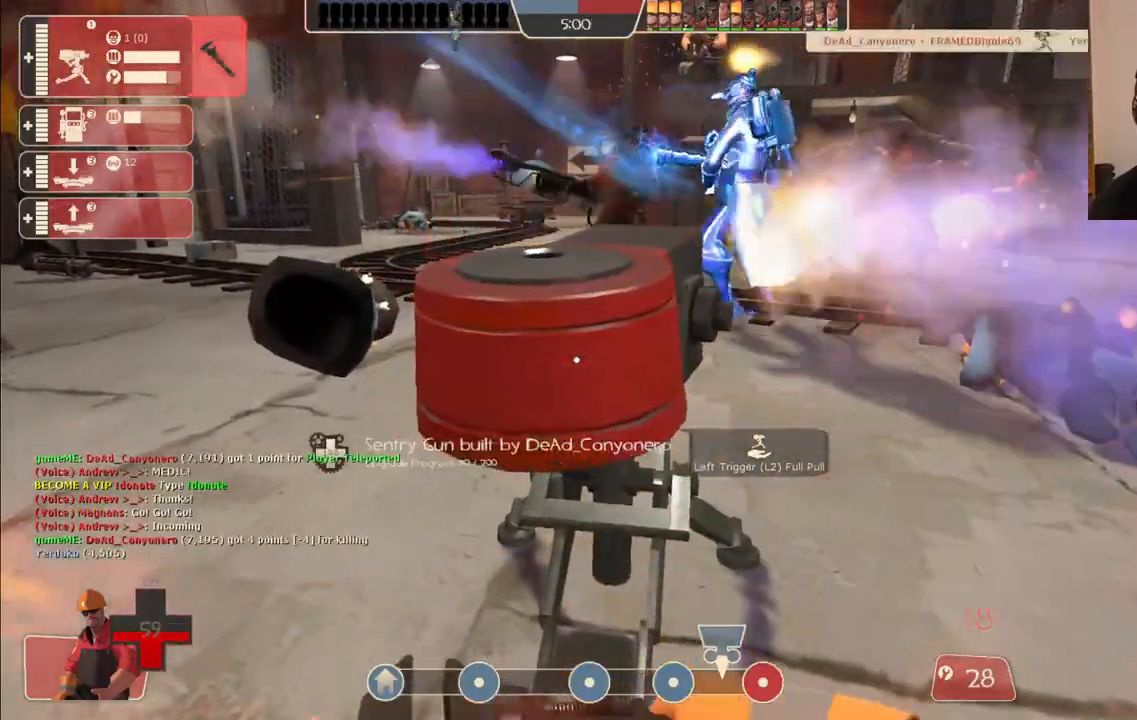
Gameplay with a controller (PlayStation layout); each line is a JSON object with the inputs held at the frame after it. "events" lists button and stick changes between this image and that frame as [ms after this image, input, new state], when the widget could be followed in between.
{"buttons": ["R2"], "left_stick": "center", "right_stick": "center", "events": []}
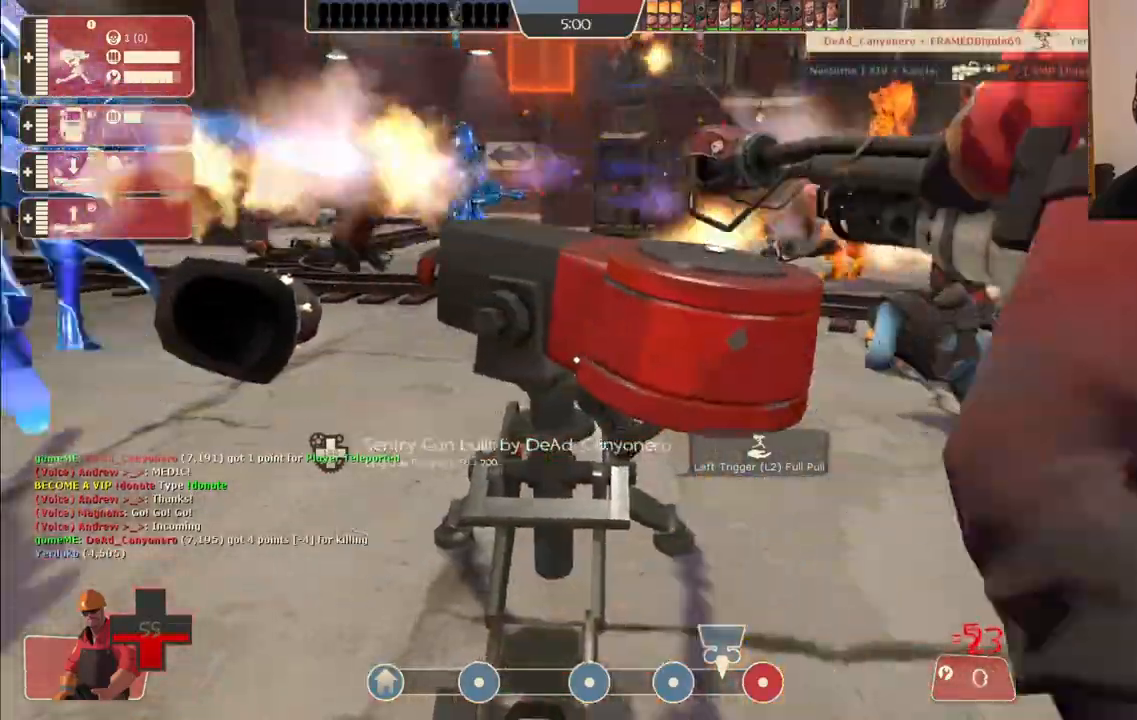
{"buttons": ["R2"], "left_stick": "center", "right_stick": "center", "events": []}
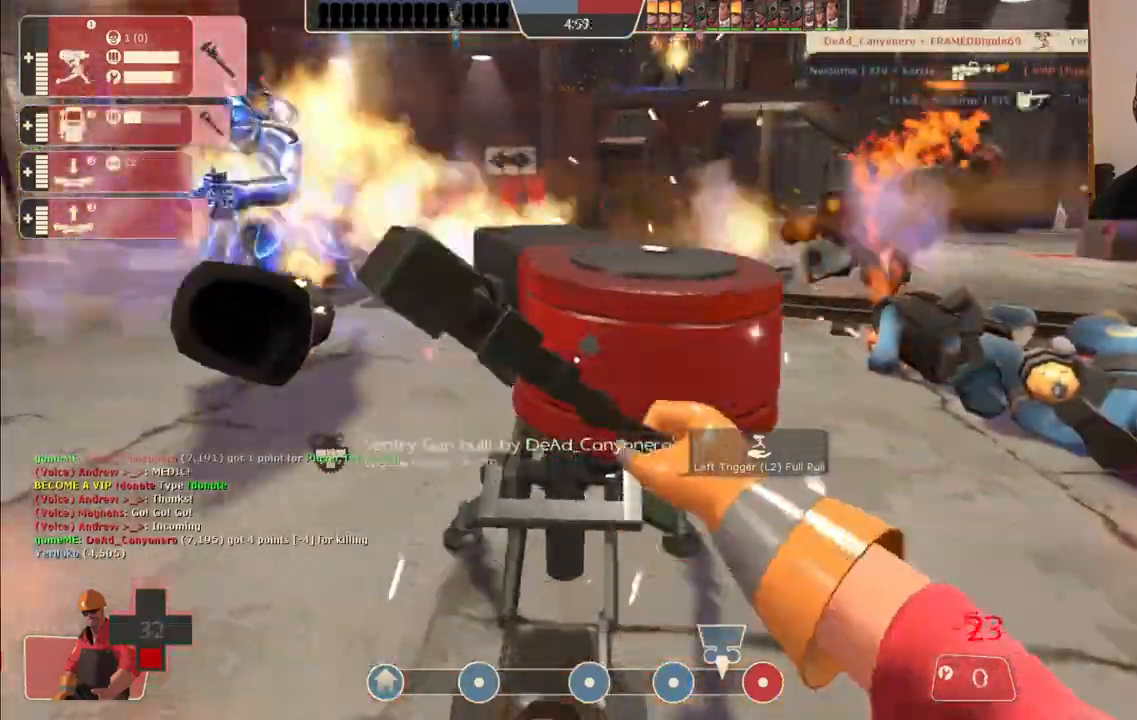
{"buttons": ["R2"], "left_stick": "center", "right_stick": "center", "events": []}
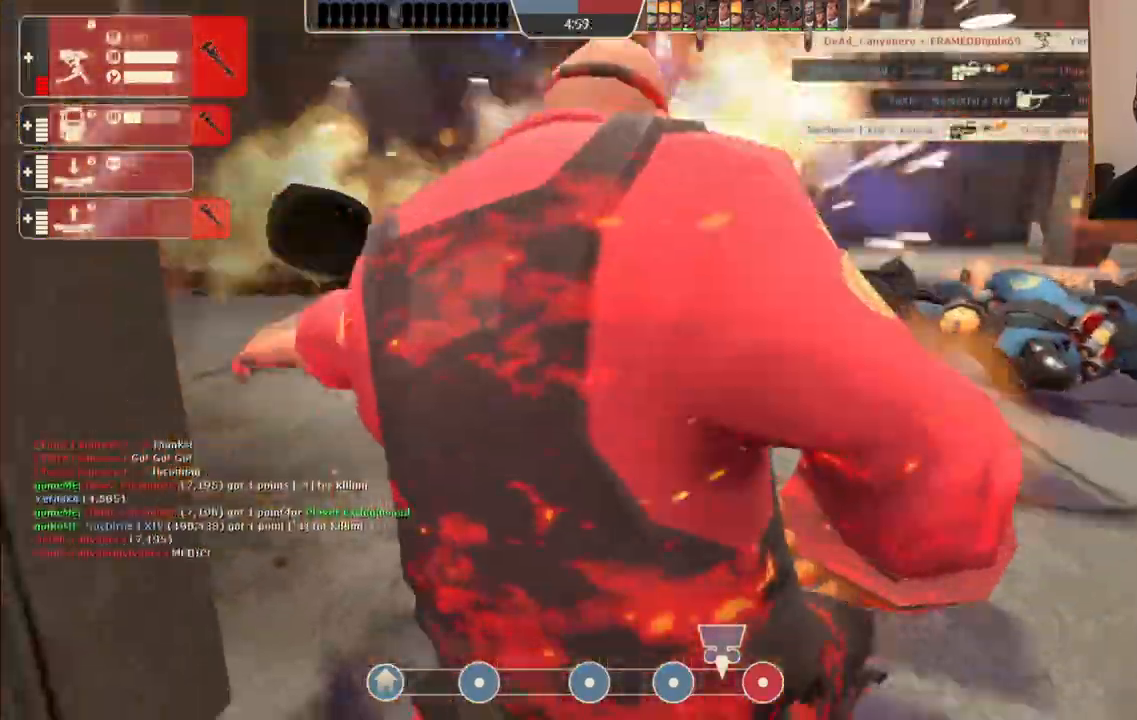
{"buttons": [], "left_stick": "center", "right_stick": "center"}
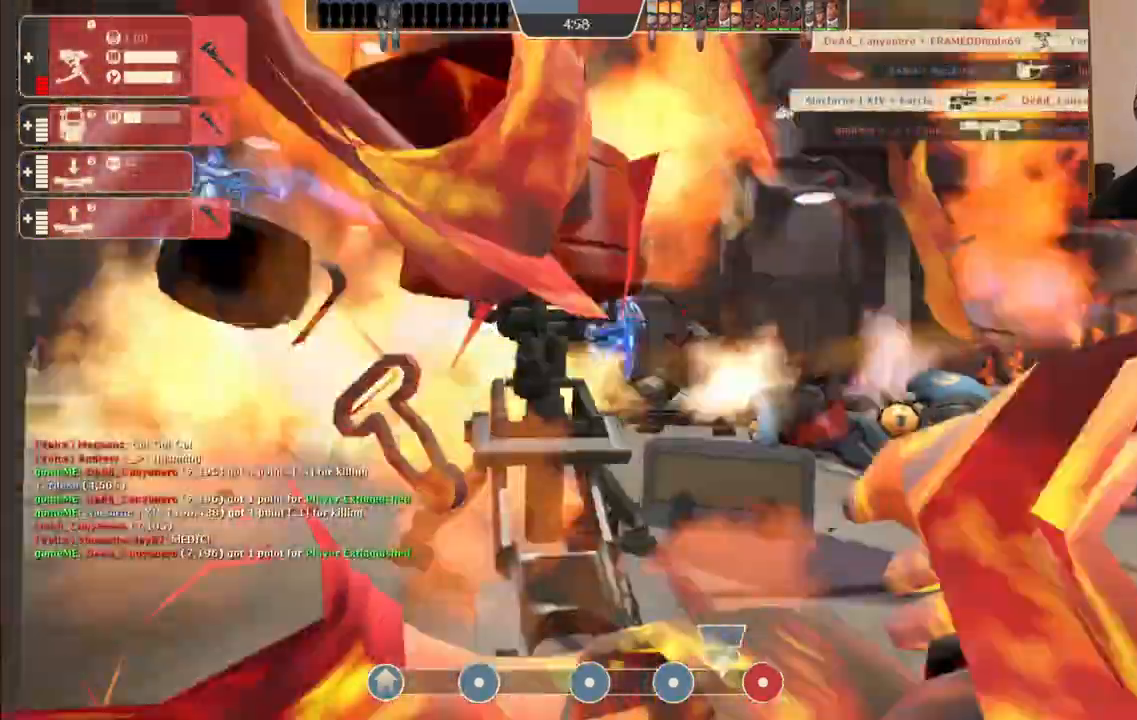
{"buttons": [], "left_stick": "center", "right_stick": "center", "events": []}
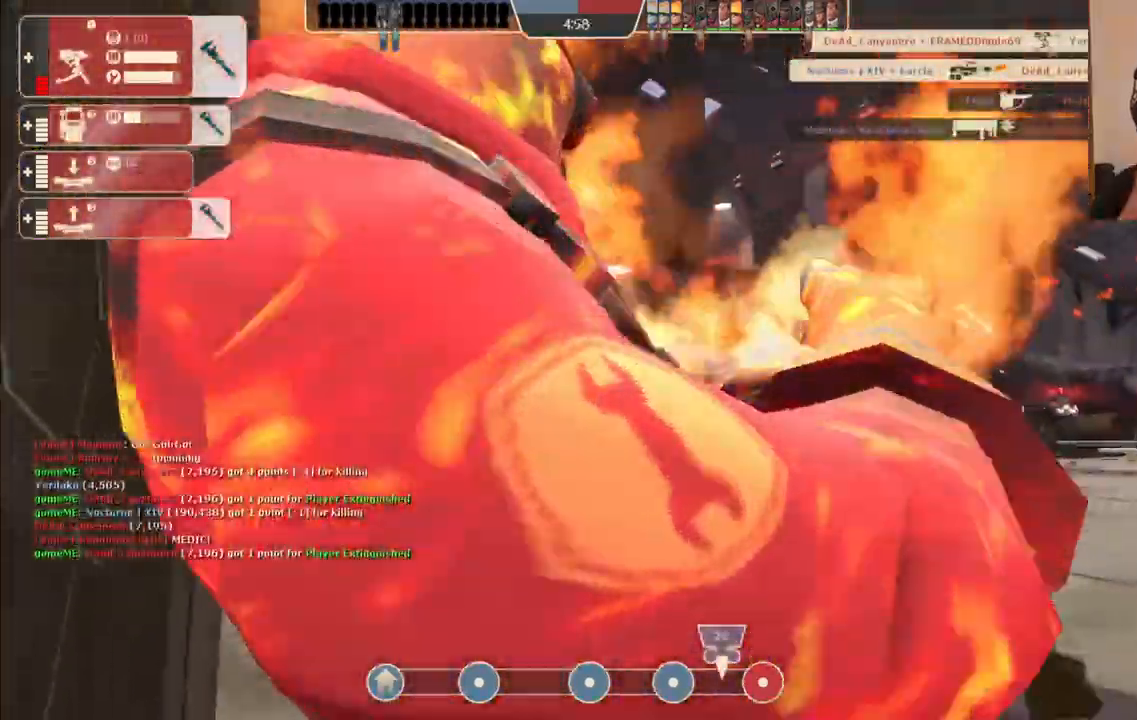
{"buttons": [], "left_stick": "center", "right_stick": "center", "events": []}
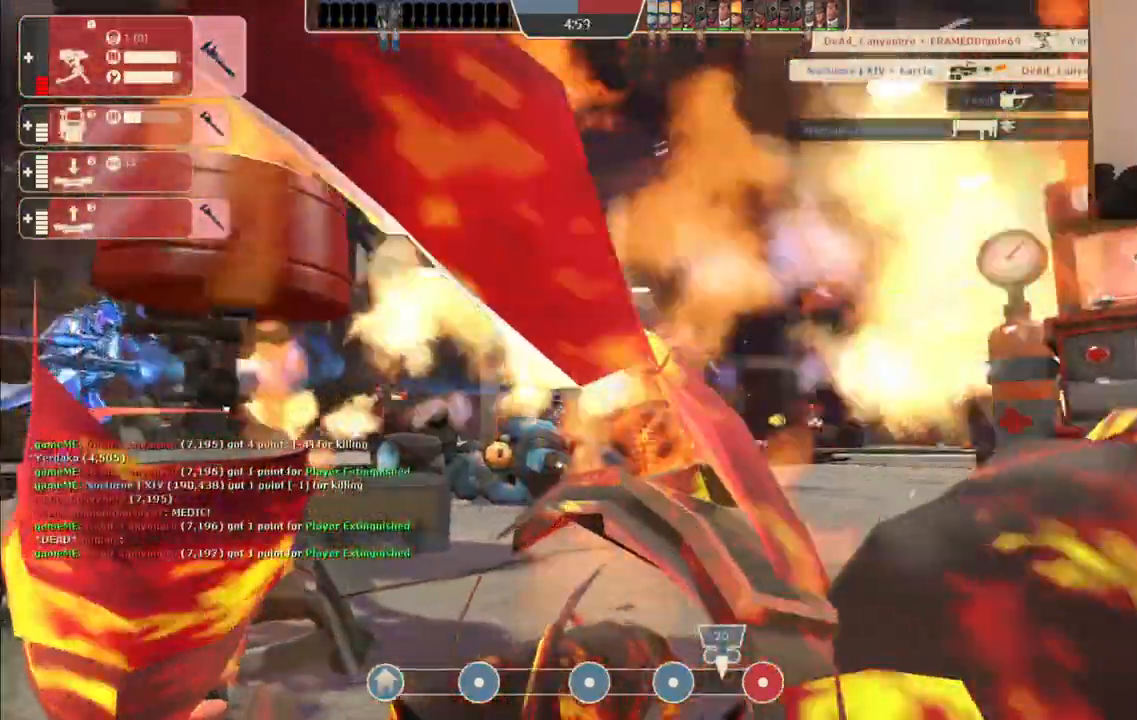
{"buttons": [], "left_stick": "center", "right_stick": "center", "events": []}
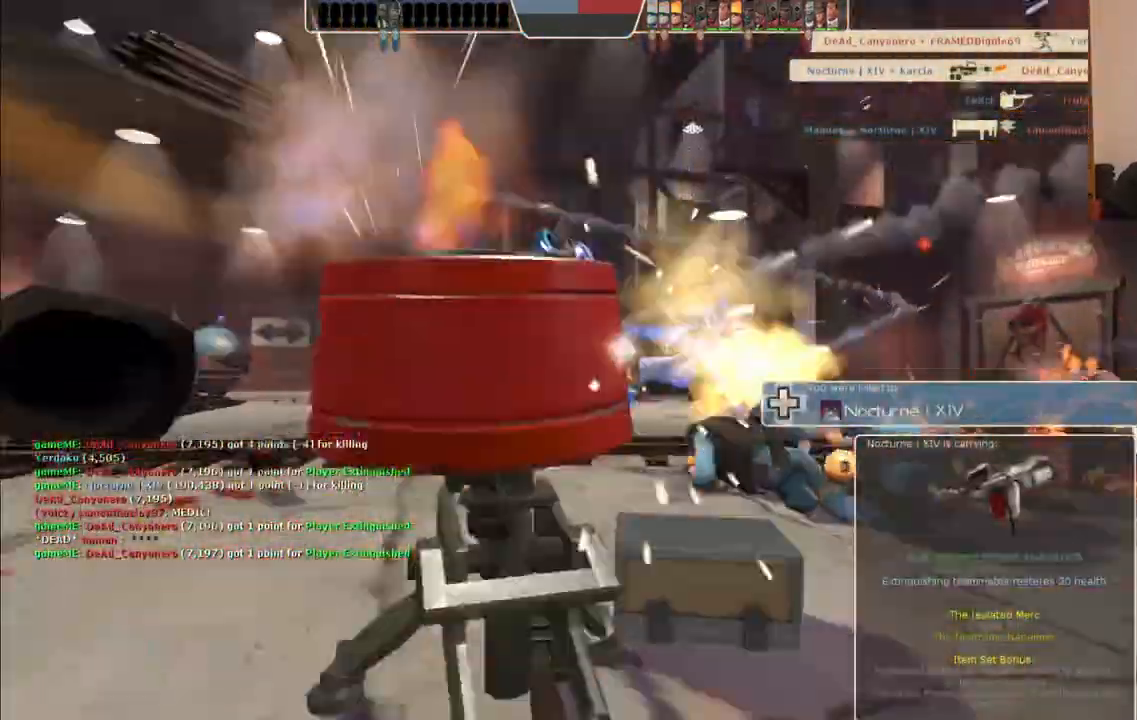
{"buttons": [], "left_stick": "center", "right_stick": "center", "events": []}
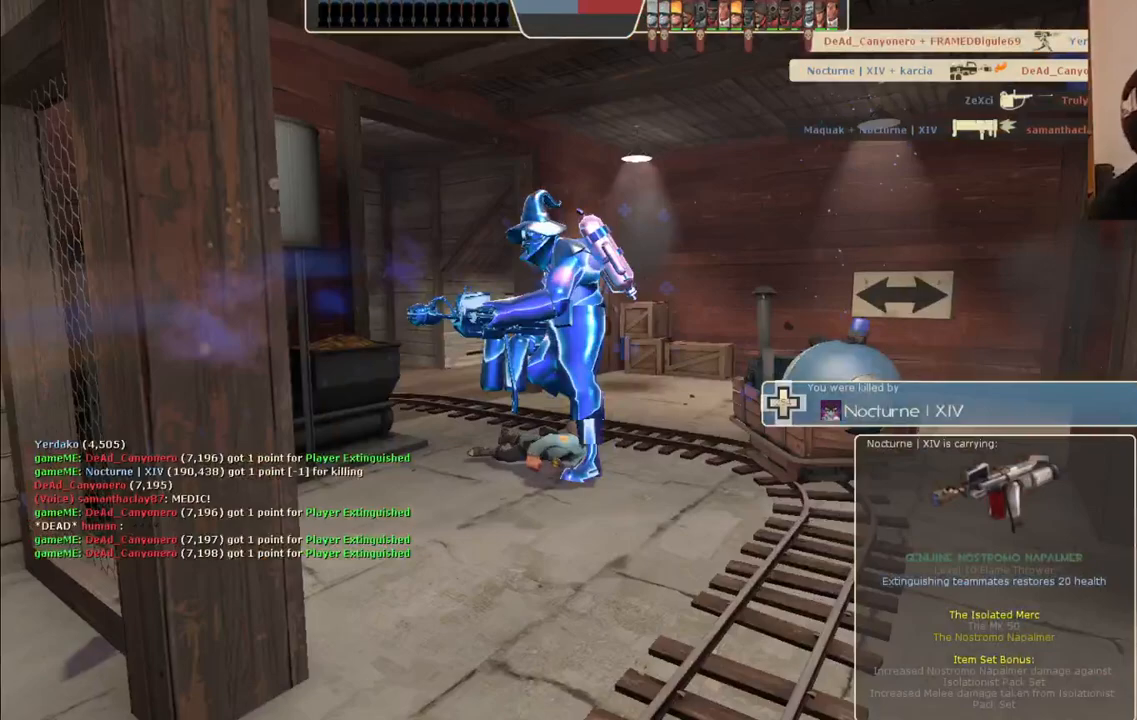
{"buttons": [], "left_stick": "center", "right_stick": "center", "events": []}
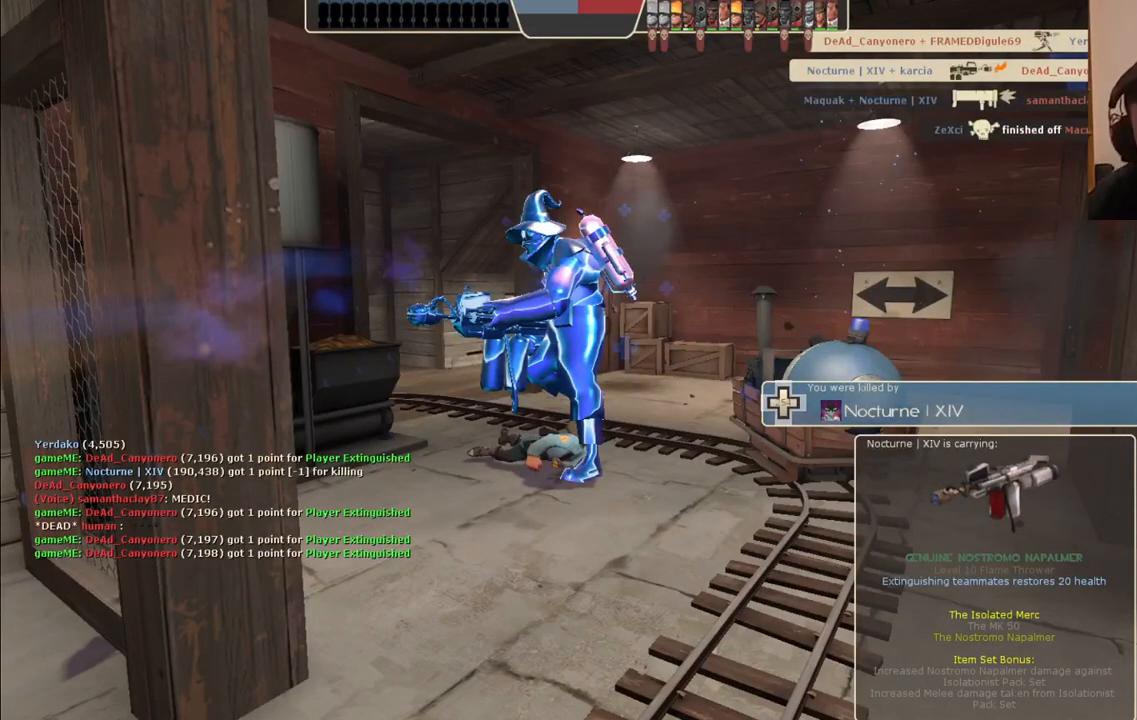
{"buttons": [], "left_stick": "center", "right_stick": "center", "events": []}
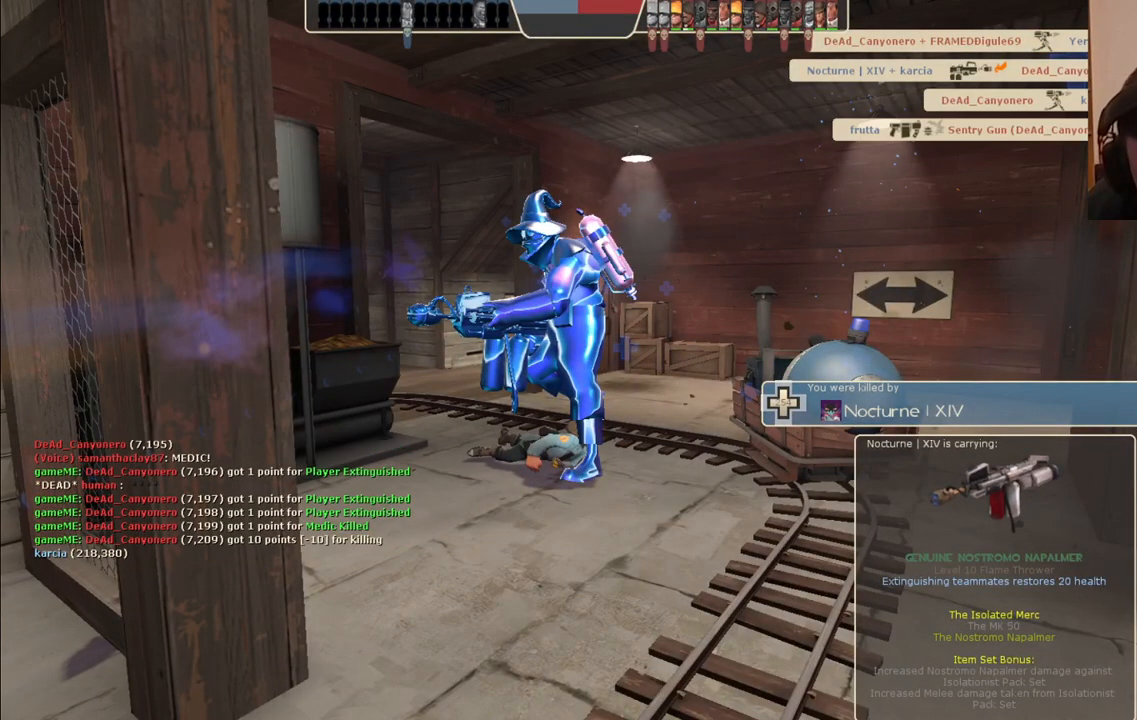
{"buttons": [], "left_stick": "center", "right_stick": "center", "events": []}
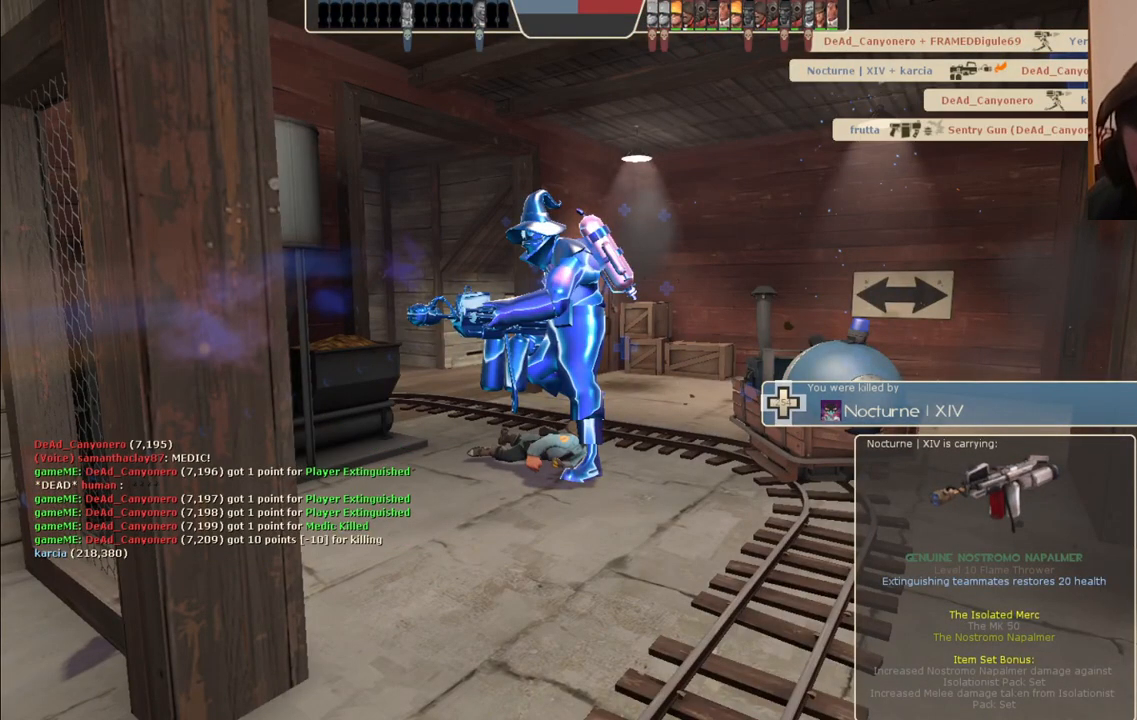
{"buttons": [], "left_stick": "center", "right_stick": "center", "events": []}
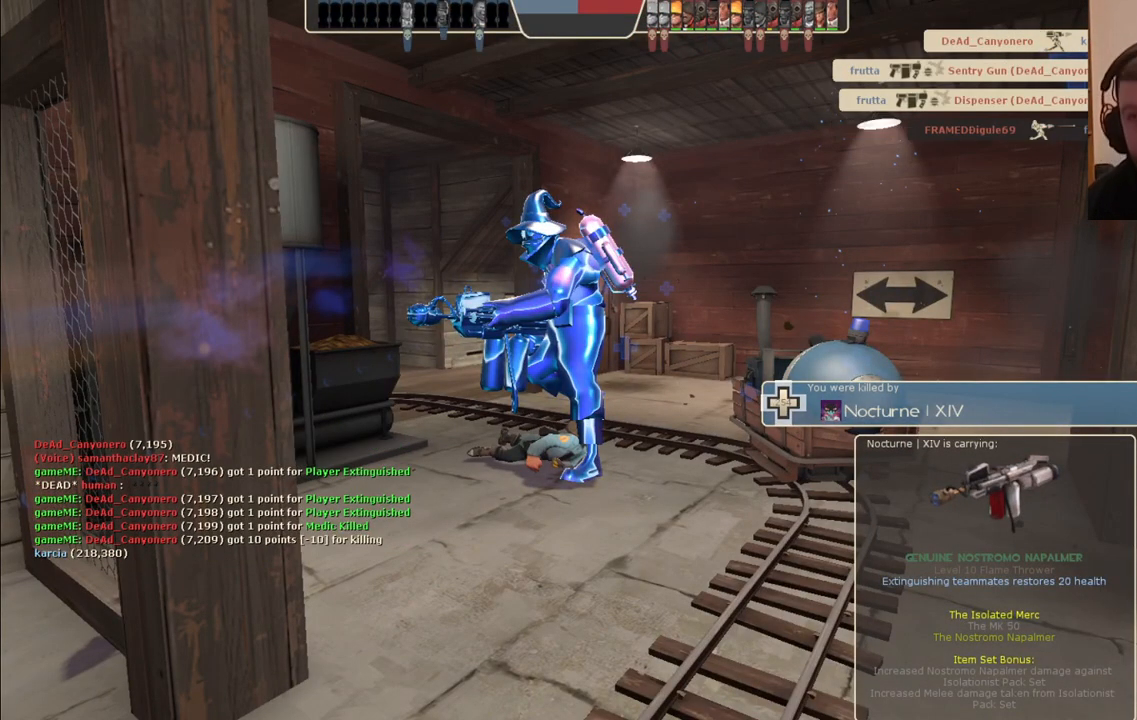
{"buttons": [], "left_stick": "center", "right_stick": "center", "events": []}
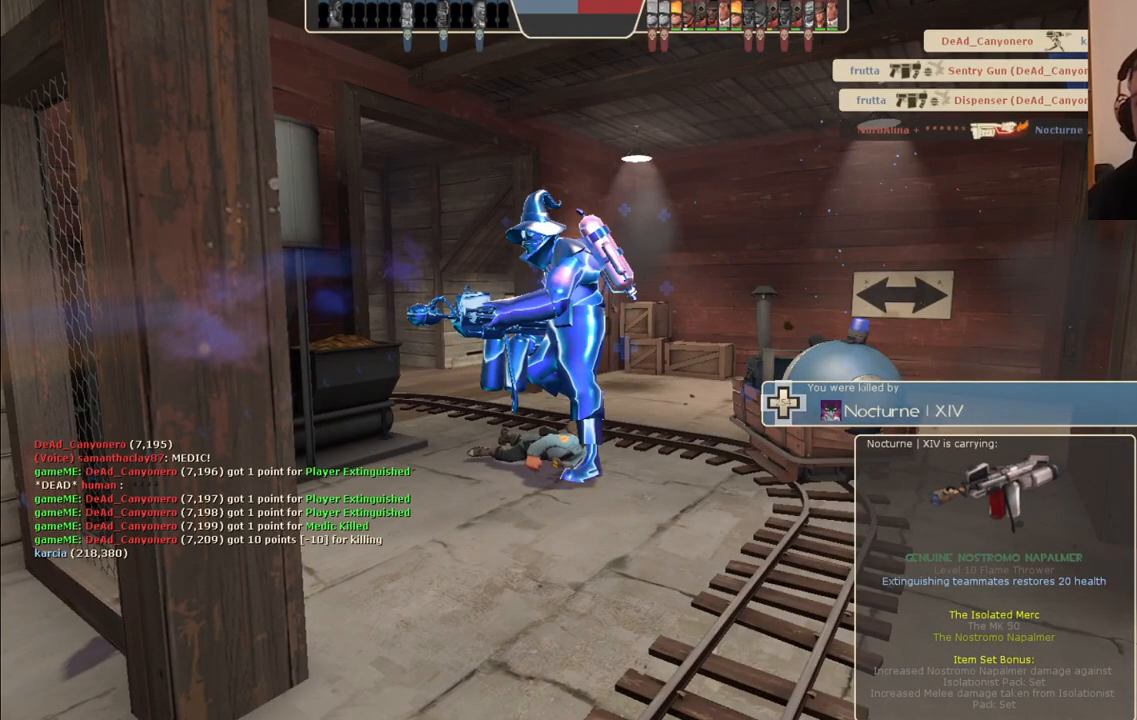
{"buttons": [], "left_stick": "center", "right_stick": "center", "events": []}
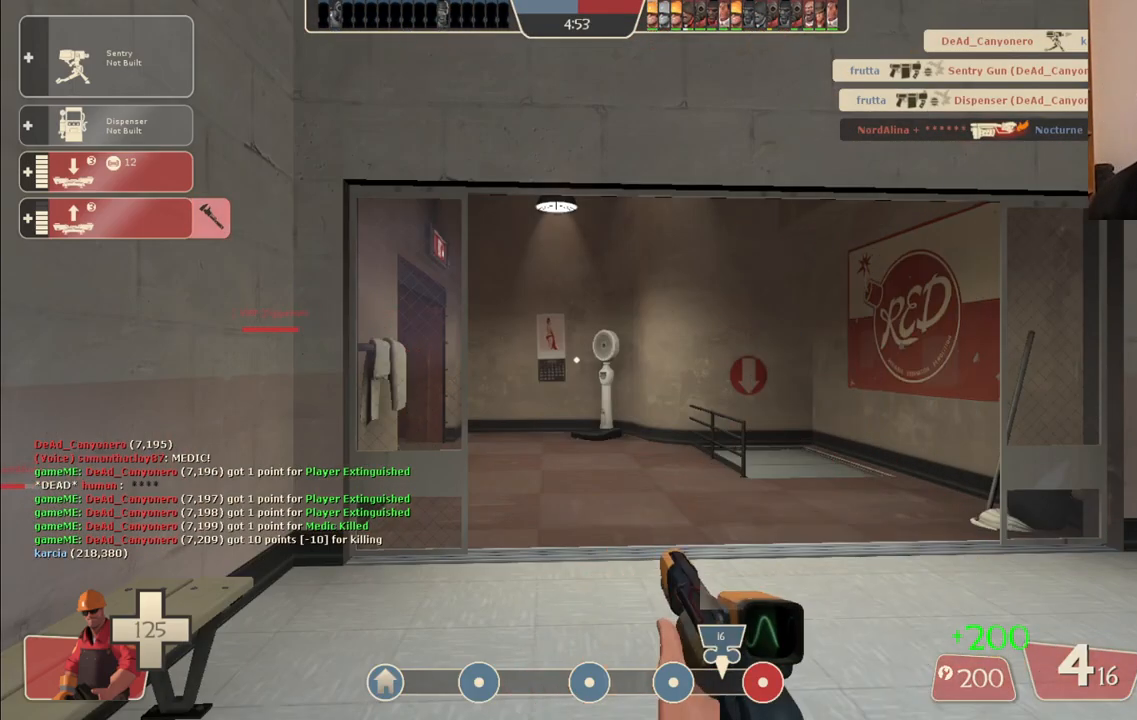
{"buttons": [], "left_stick": "up", "right_stick": "center", "events": [[100, "left_stick", "up"]]}
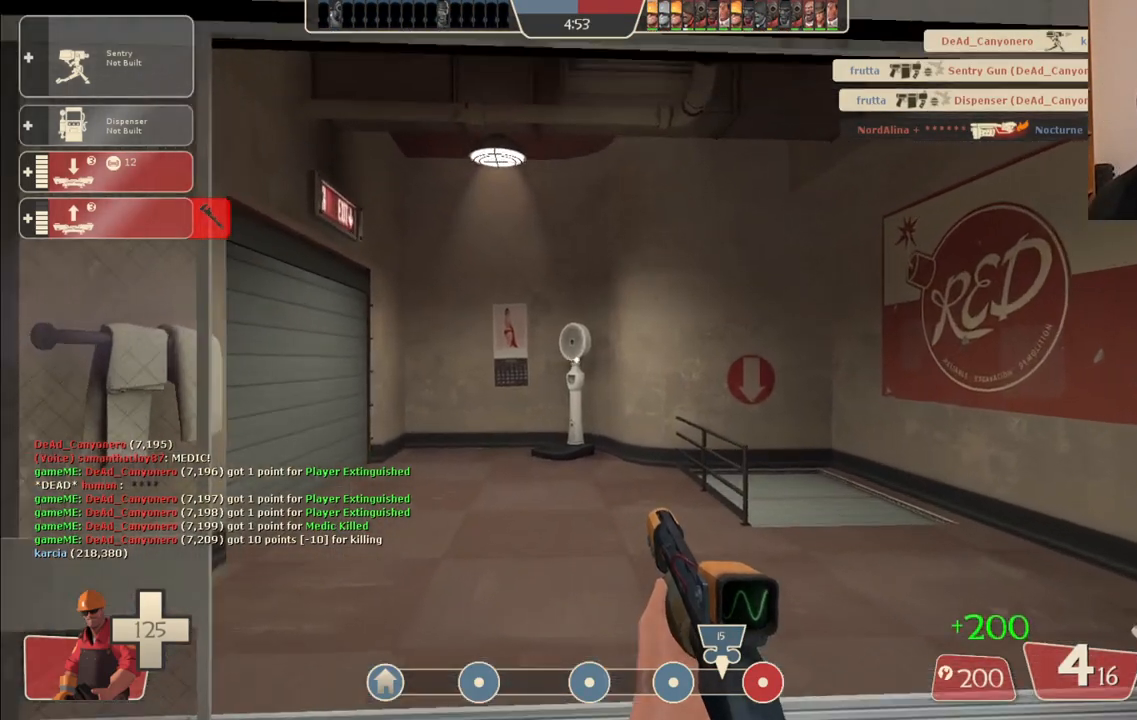
{"buttons": [], "left_stick": "up", "right_stick": "center", "events": [[333, "right_stick", "left"], [383, "right_stick", "down-left"], [483, "right_stick", "center"]]}
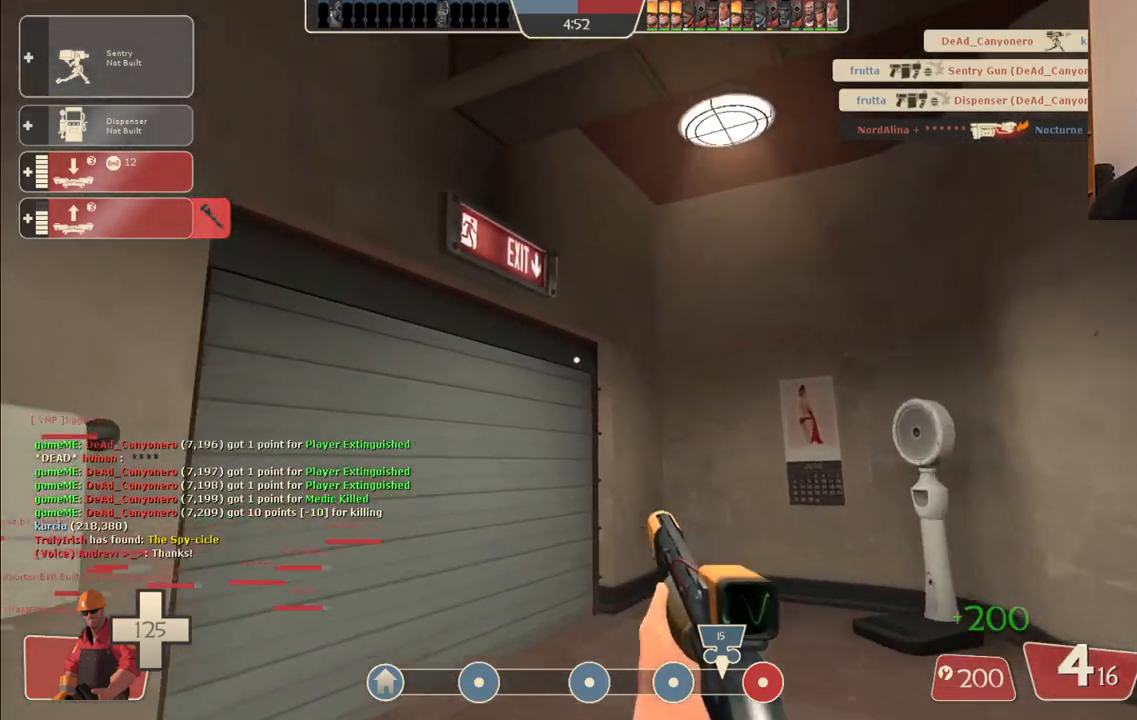
{"buttons": [], "left_stick": "up", "right_stick": "center", "events": [[100, "right_stick", "left"], [383, "right_stick", "up-left"], [500, "right_stick", "center"]]}
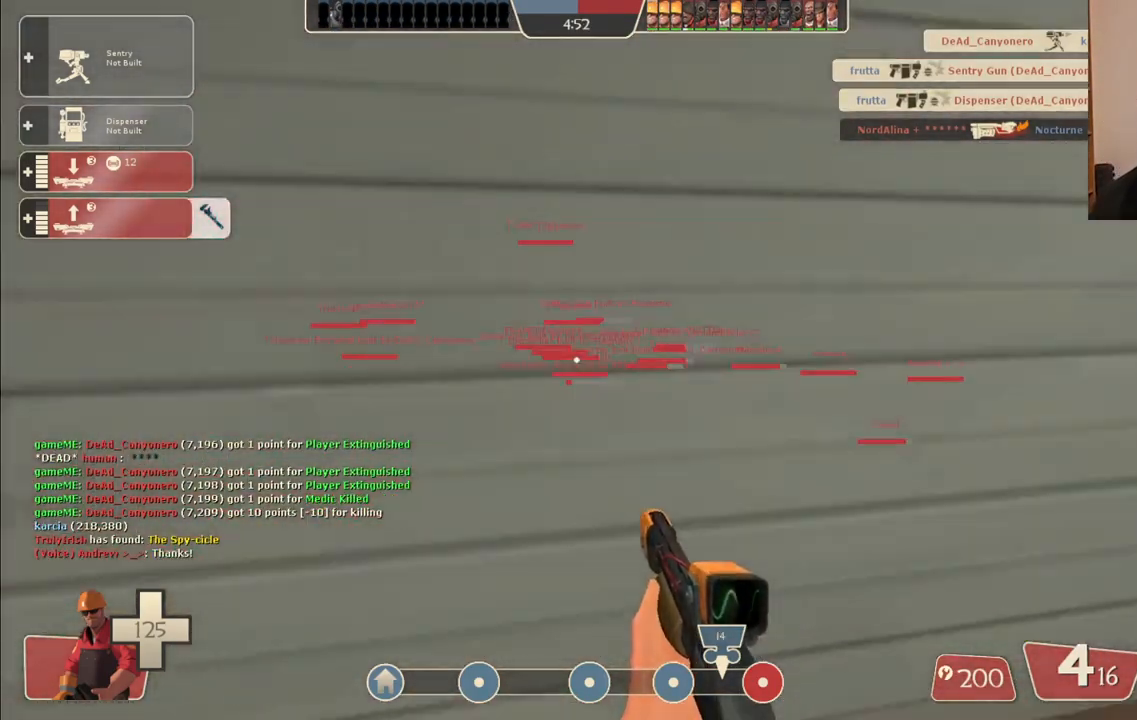
{"buttons": [], "left_stick": "up", "right_stick": "center", "events": []}
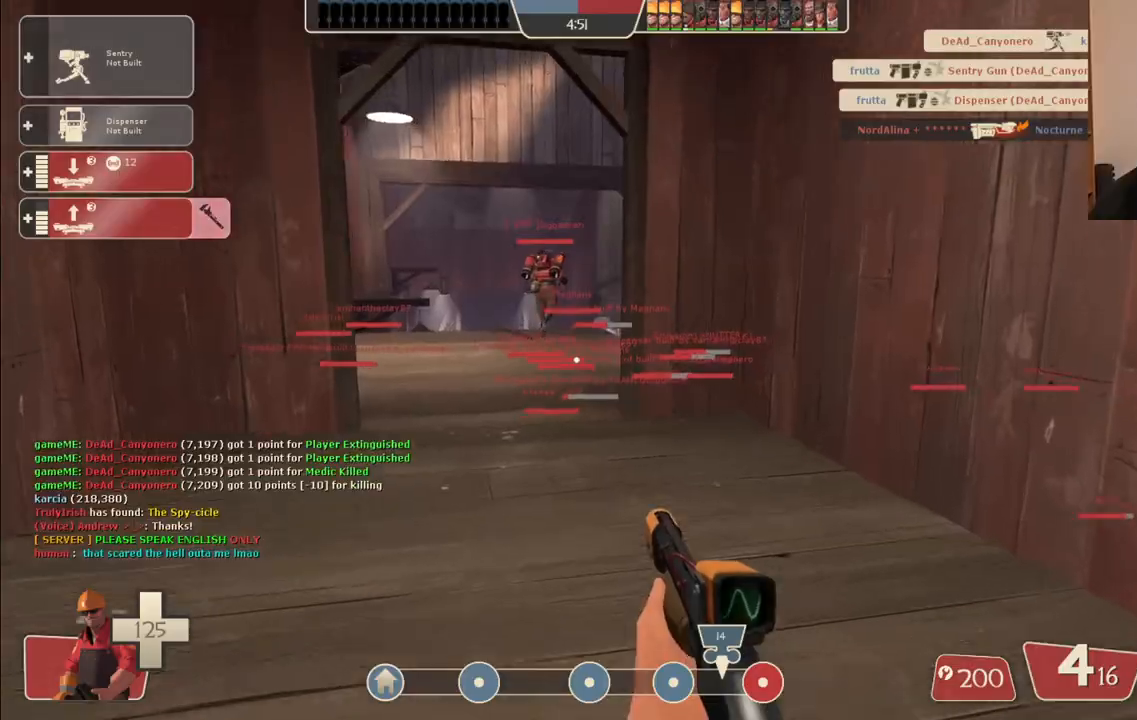
{"buttons": [], "left_stick": "up", "right_stick": "center", "events": []}
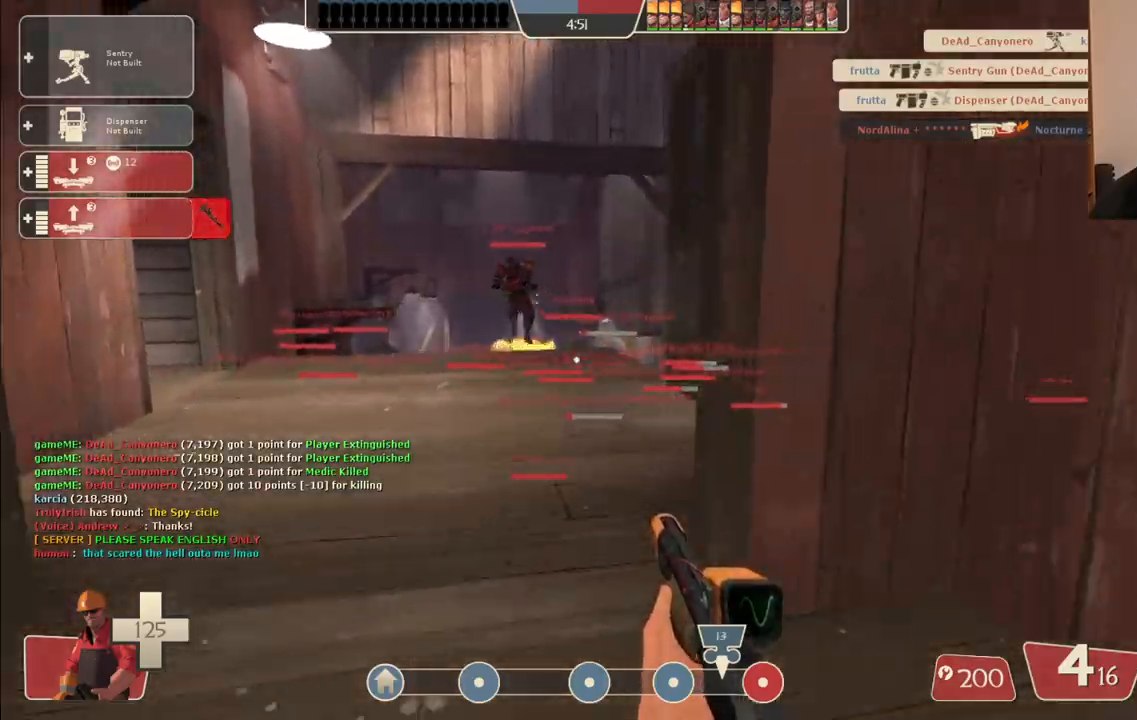
{"buttons": [], "left_stick": "up", "right_stick": "up-right", "events": [[400, "right_stick", "up-right"]]}
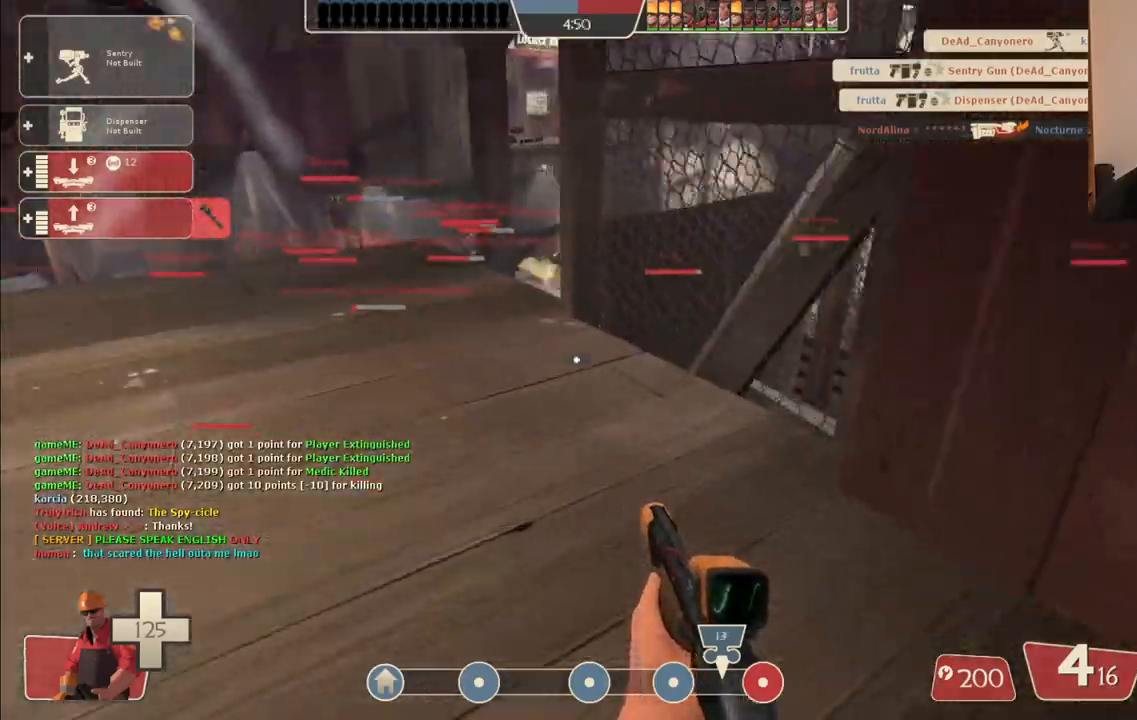
{"buttons": [], "left_stick": "up", "right_stick": "center", "events": [[217, "right_stick", "center"]]}
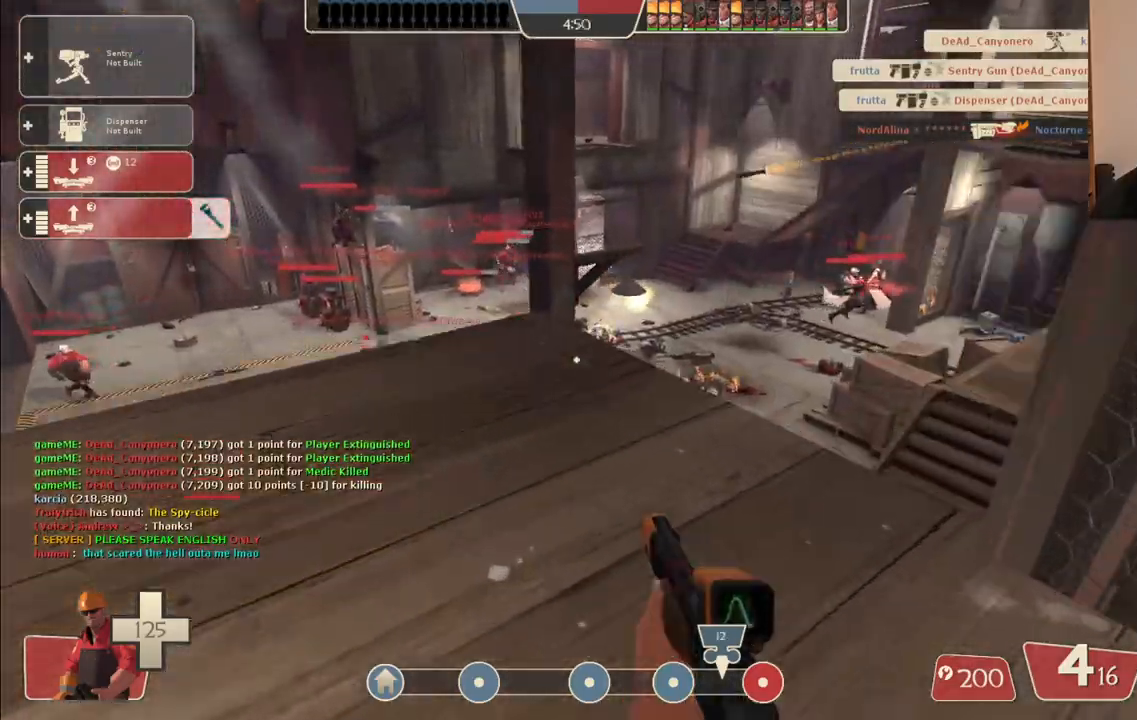
{"buttons": [], "left_stick": "up", "right_stick": "center", "events": []}
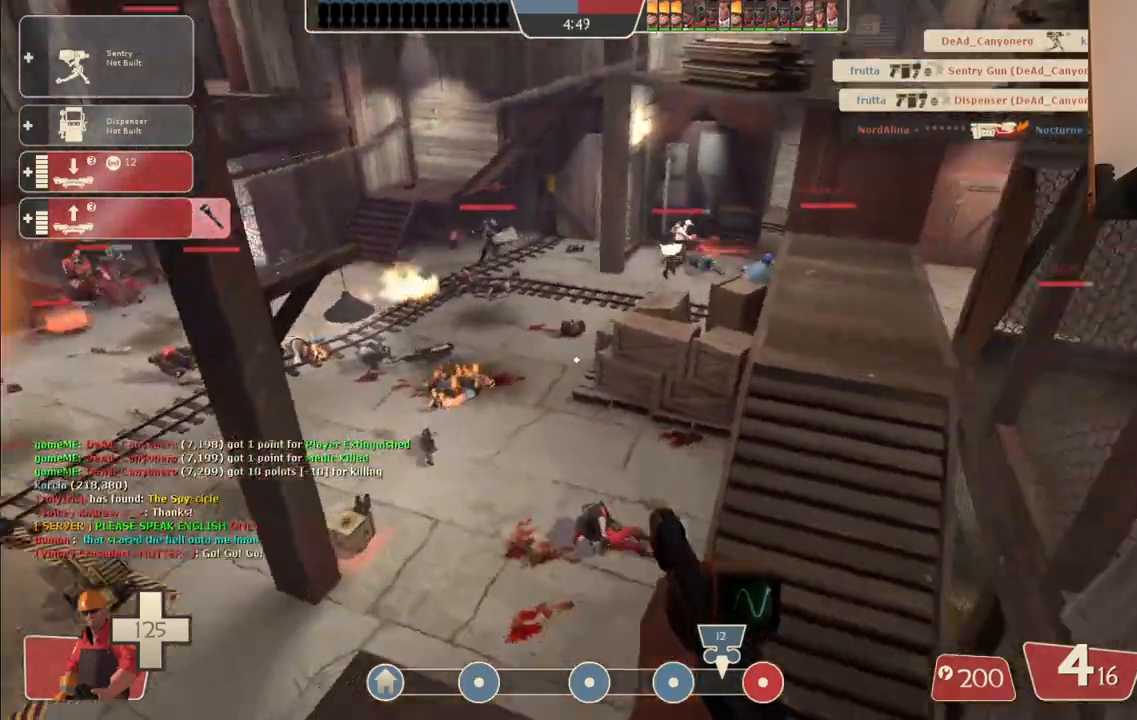
{"buttons": [], "left_stick": "up", "right_stick": "center", "events": [[433, "DPAD_LEFT", "down"], [500, "DPAD_LEFT", "up"]]}
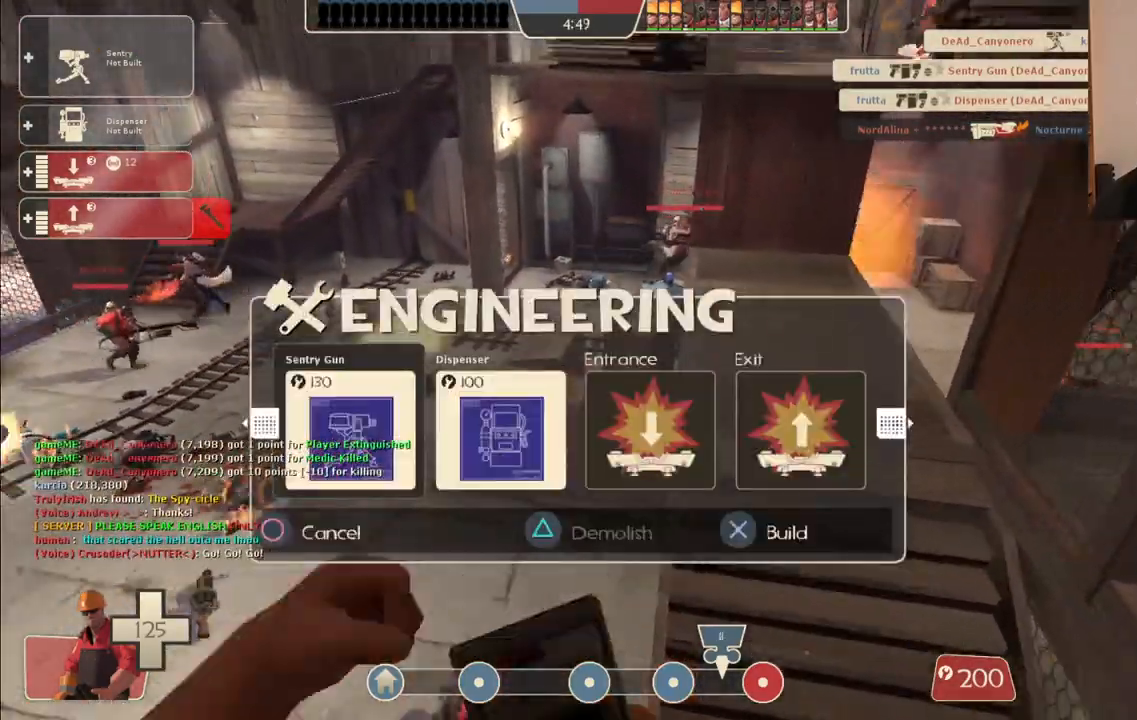
{"buttons": [], "left_stick": "up-left", "right_stick": "center", "events": [[300, "R2", "down"], [433, "R2", "up"], [433, "left_stick", "up-left"]]}
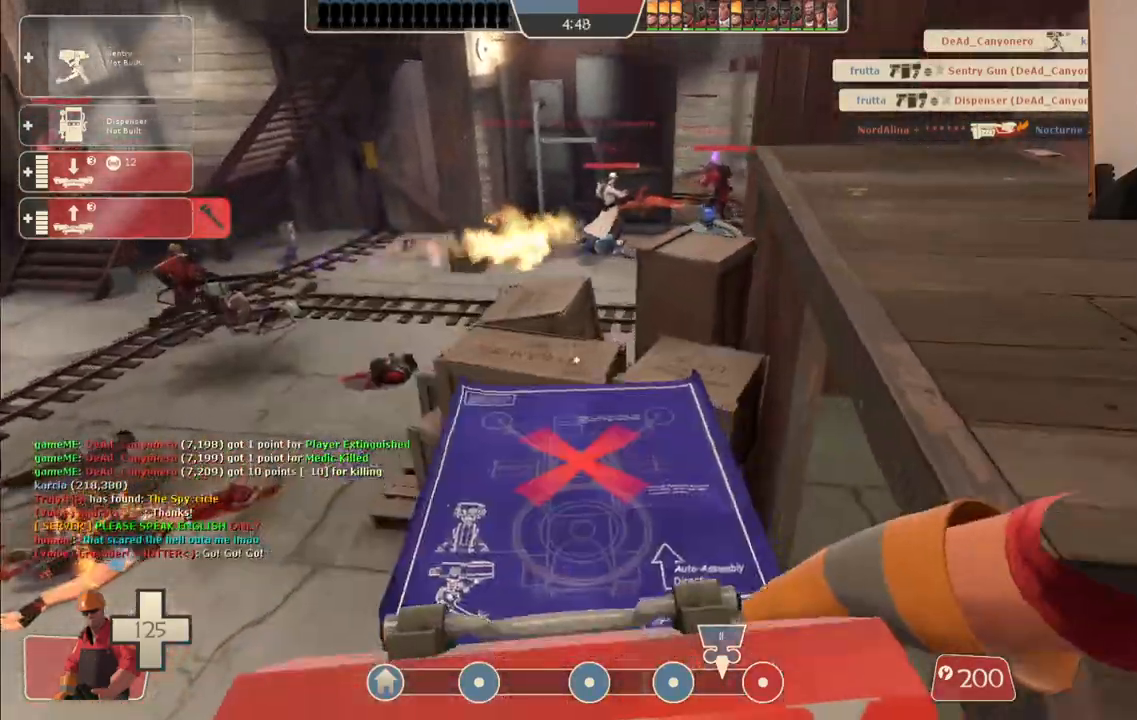
{"buttons": [], "left_stick": "up-left", "right_stick": "center", "events": [[67, "right_stick", "left"], [233, "right_stick", "center"]]}
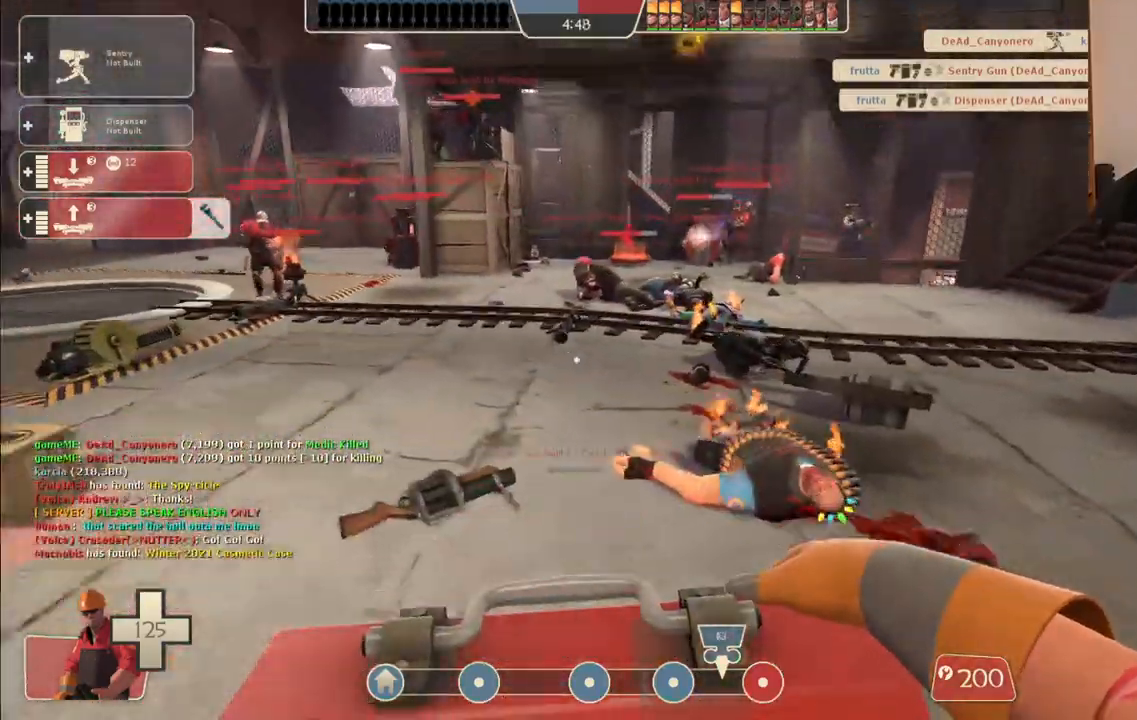
{"buttons": [], "left_stick": "up", "right_stick": "center", "events": [[67, "left_stick", "up"]]}
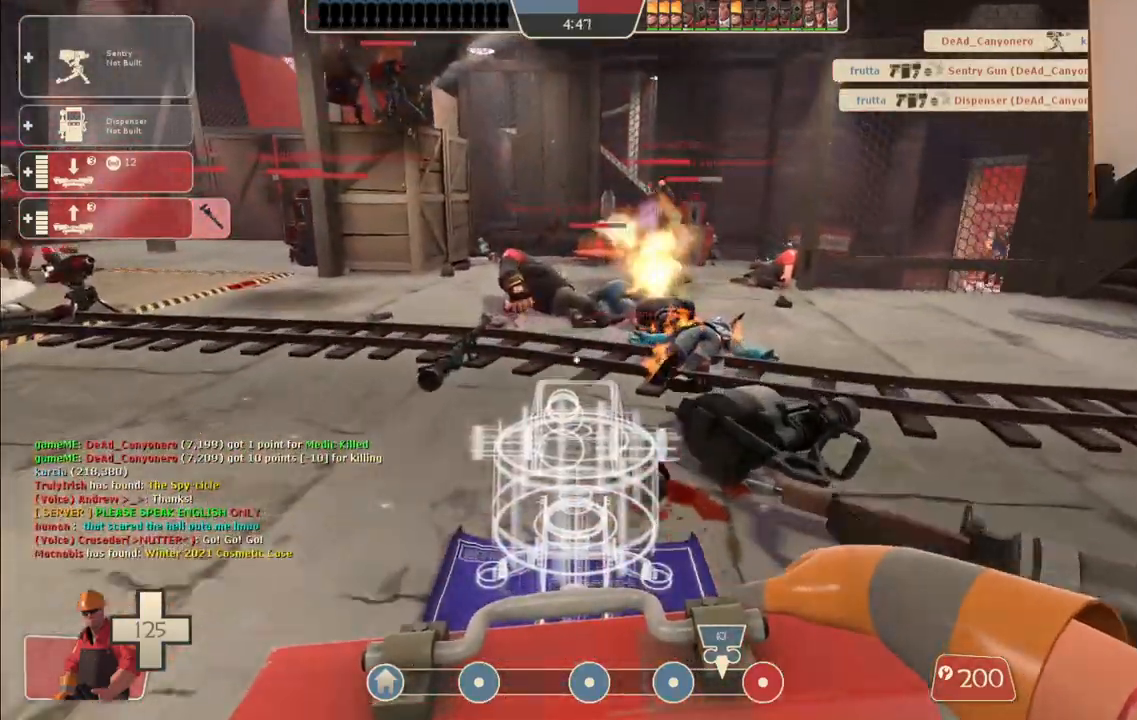
{"buttons": [], "left_stick": "up", "right_stick": "center", "events": []}
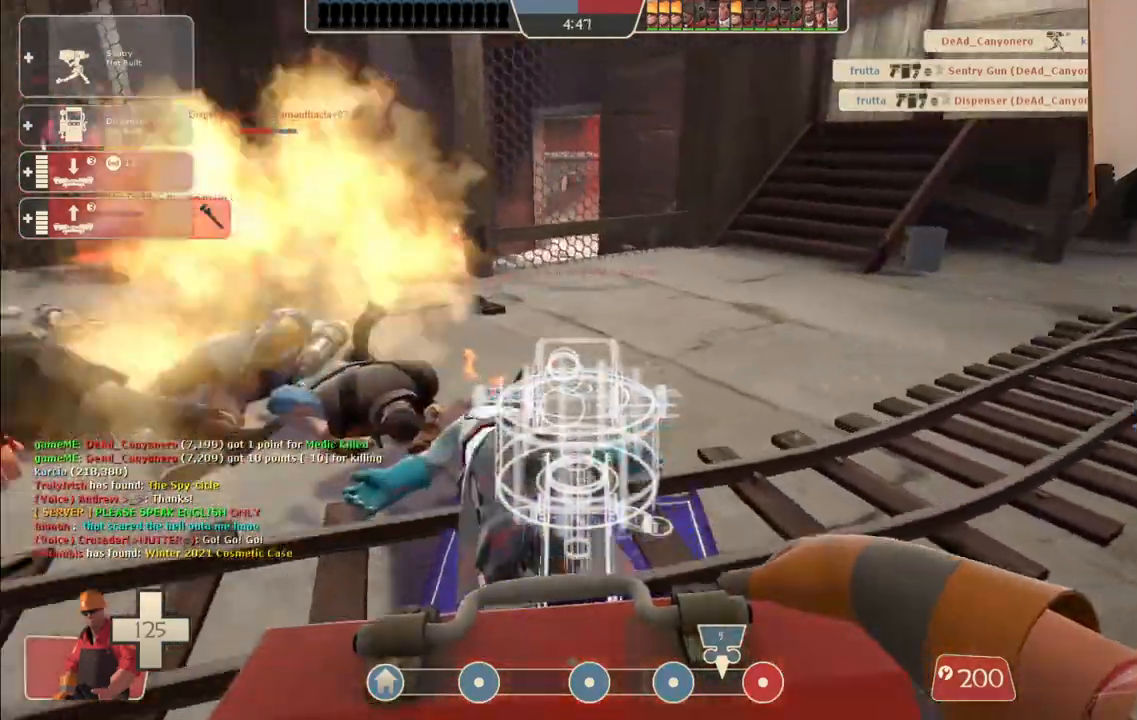
{"buttons": [], "left_stick": "left", "right_stick": "center", "events": [[183, "left_stick", "up-left"], [400, "left_stick", "left"]]}
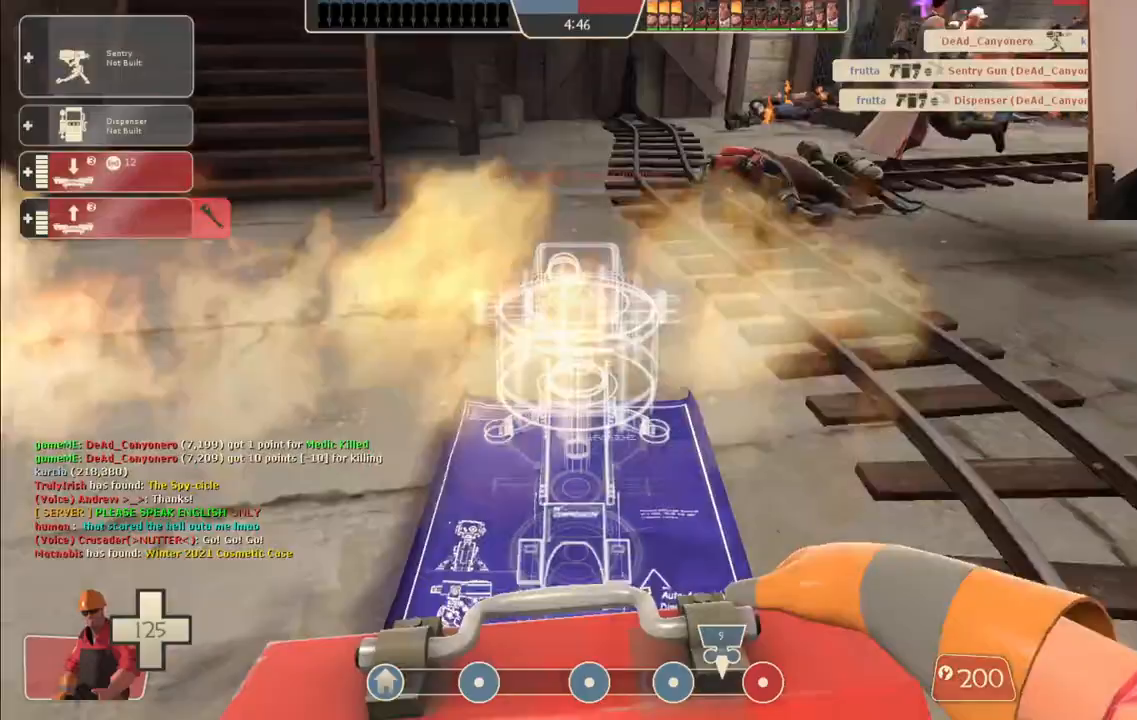
{"buttons": [], "left_stick": "down-left", "right_stick": "right", "events": [[100, "right_stick", "right"], [150, "left_stick", "down-left"]]}
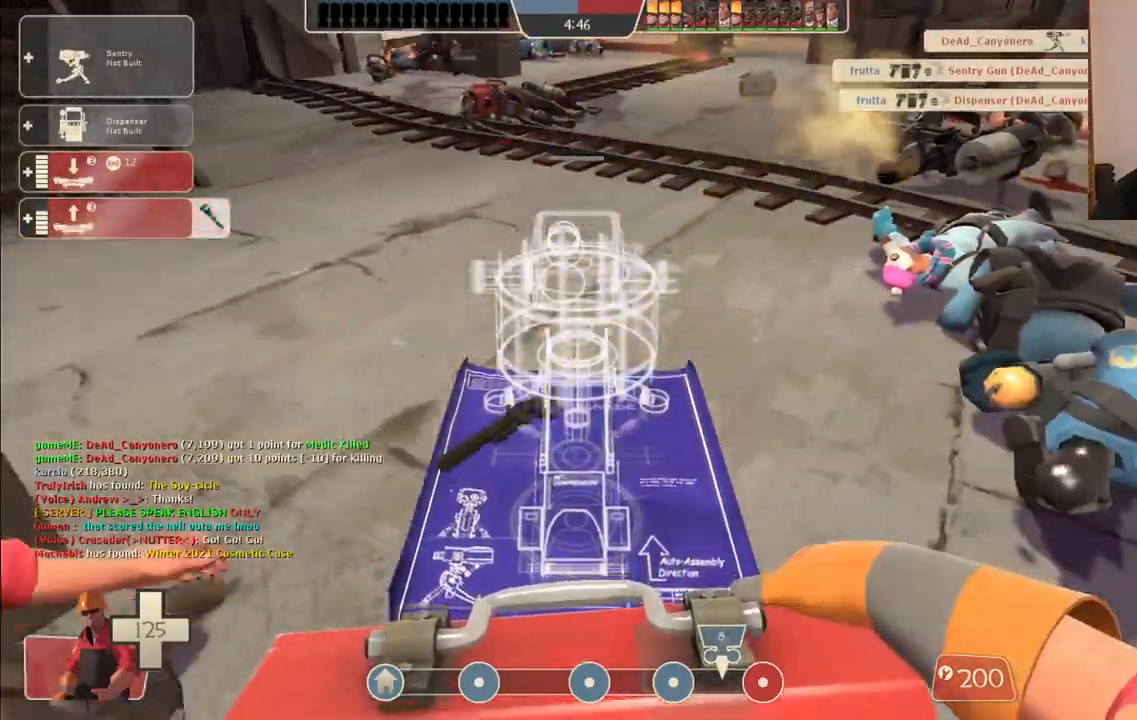
{"buttons": [], "left_stick": "up", "right_stick": "center", "events": [[150, "left_stick", "left"], [317, "left_stick", "center"], [367, "left_stick", "up"], [450, "right_stick", "center"]]}